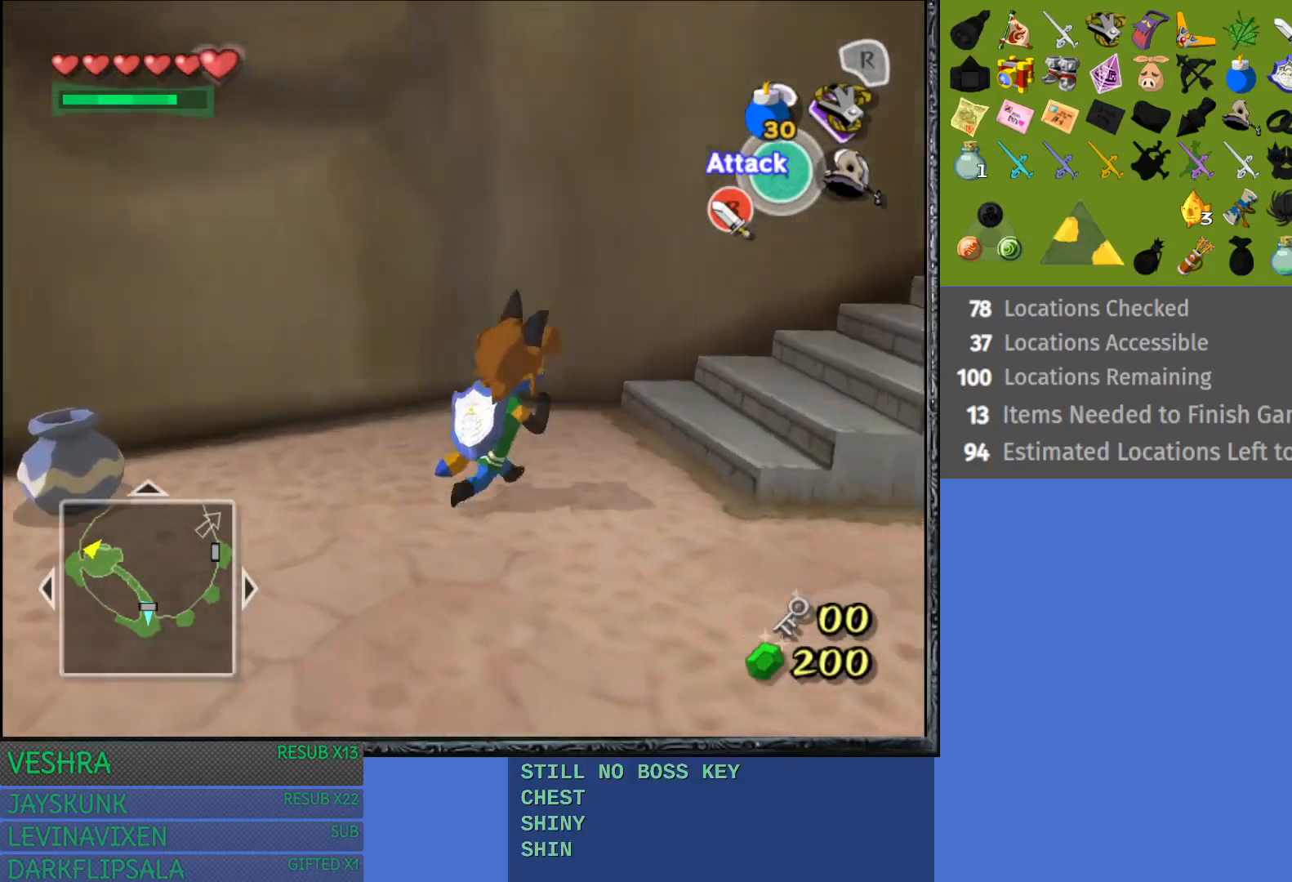
Gameplay with a controller (PlayStation layout); each line is a JSON object with the inputs held at the frame after it. "events" lists button and stick changes between this image and that frame as [ms after this image, input, new state], when the widget could be followed in between. Not read: L3 R3.
{"buttons": [], "left_stick": "up-right", "right_stick": "center", "events": [[83, "left_stick", "up-right"]]}
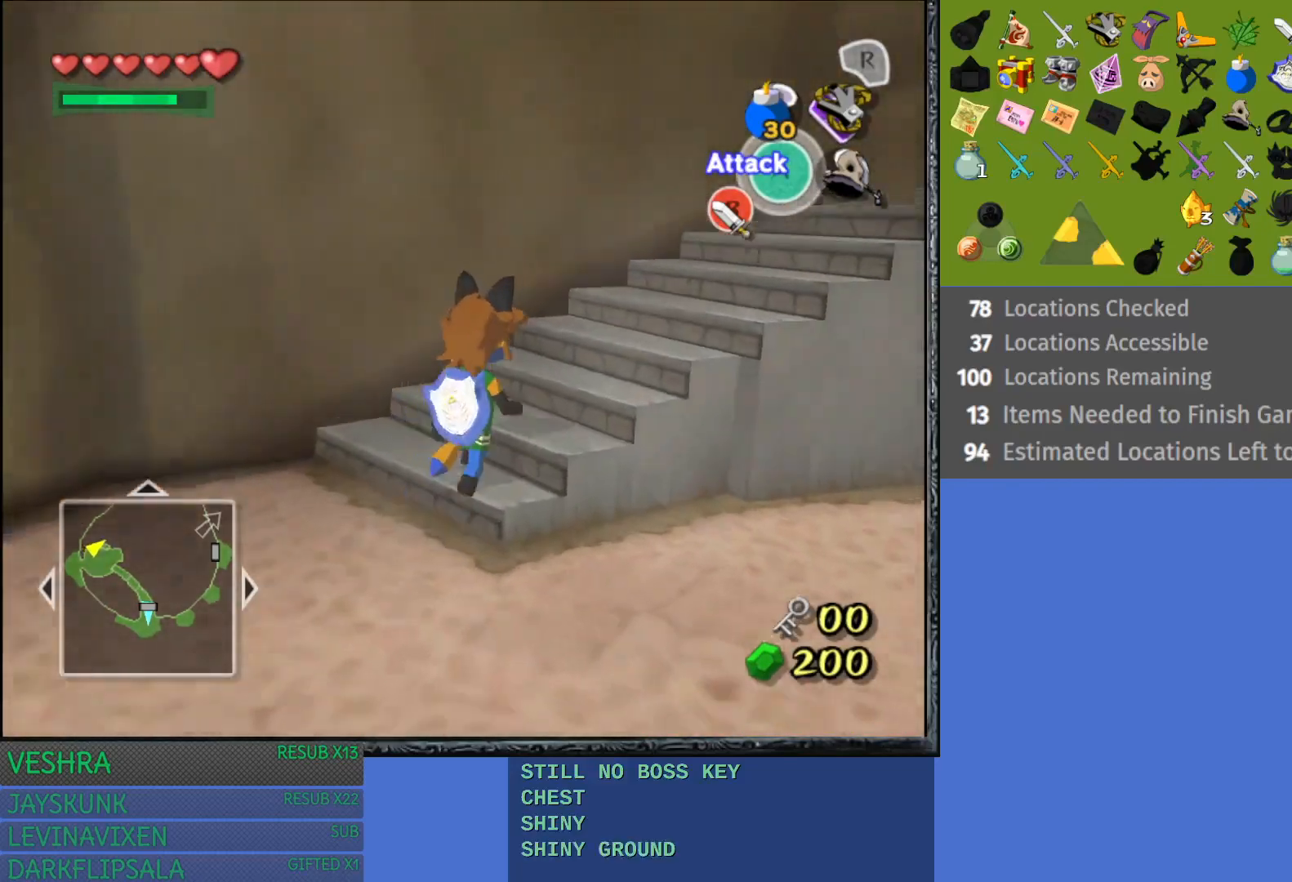
{"buttons": [], "left_stick": "up-right", "right_stick": "center", "events": []}
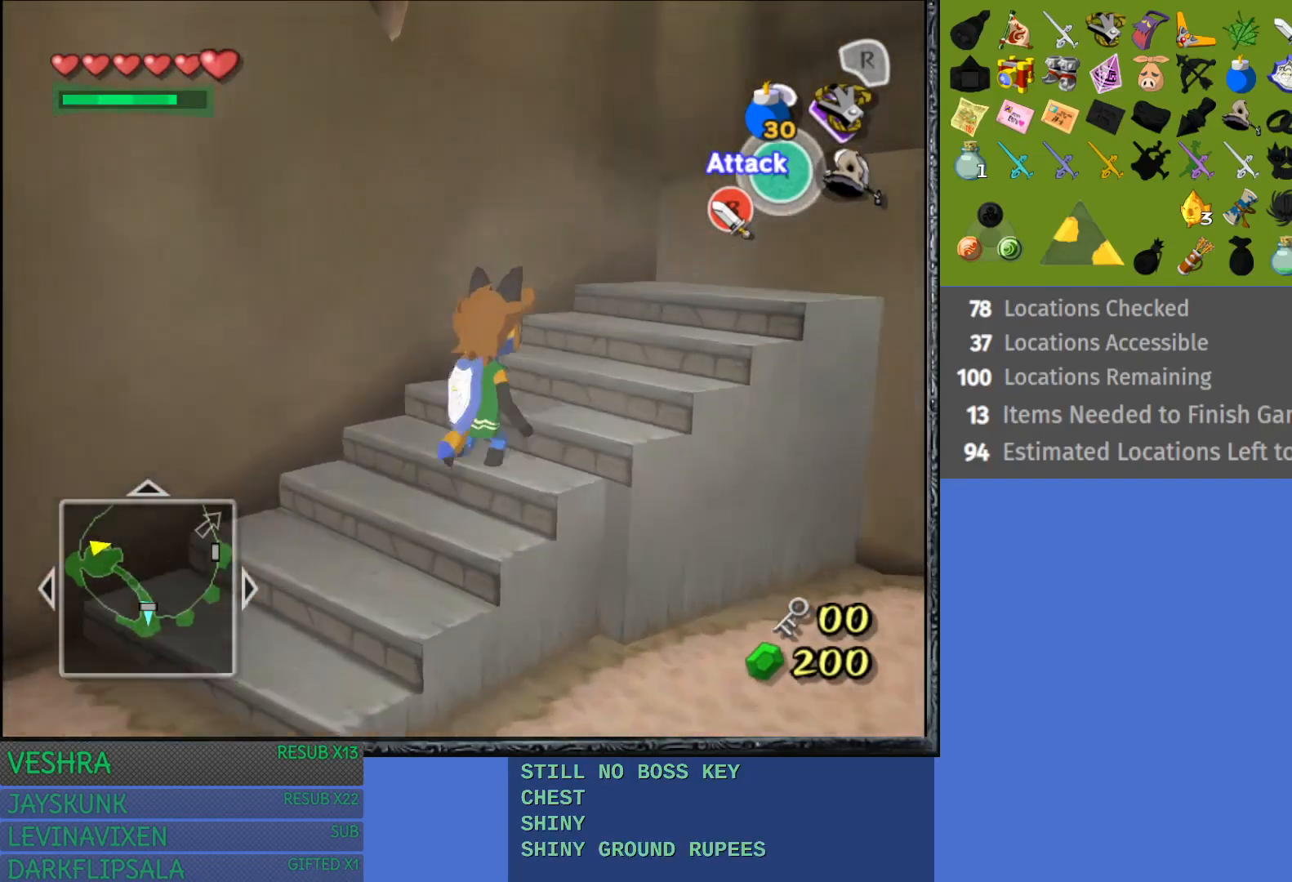
{"buttons": [], "left_stick": "up-right", "right_stick": "center", "events": []}
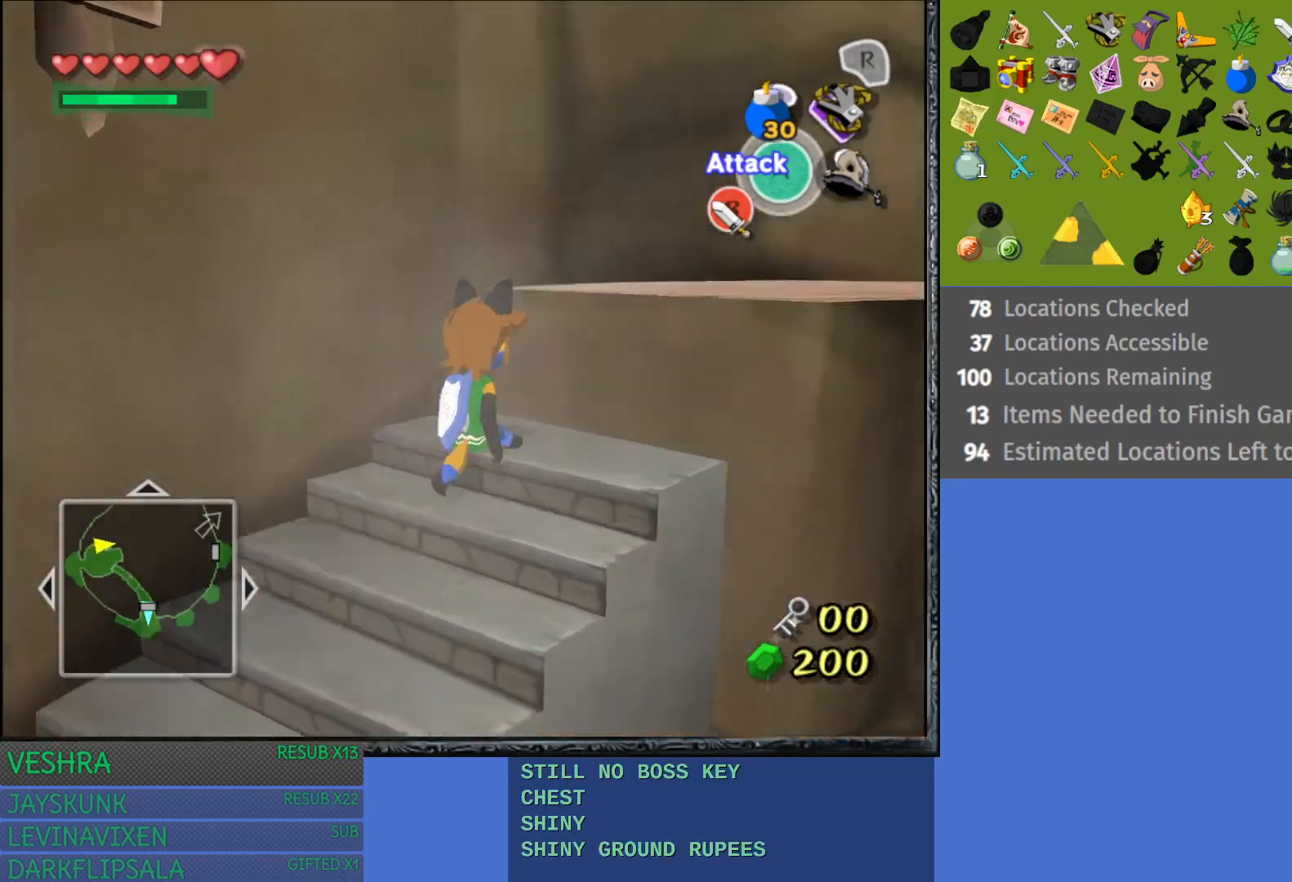
{"buttons": [], "left_stick": "up-right", "right_stick": "center", "events": []}
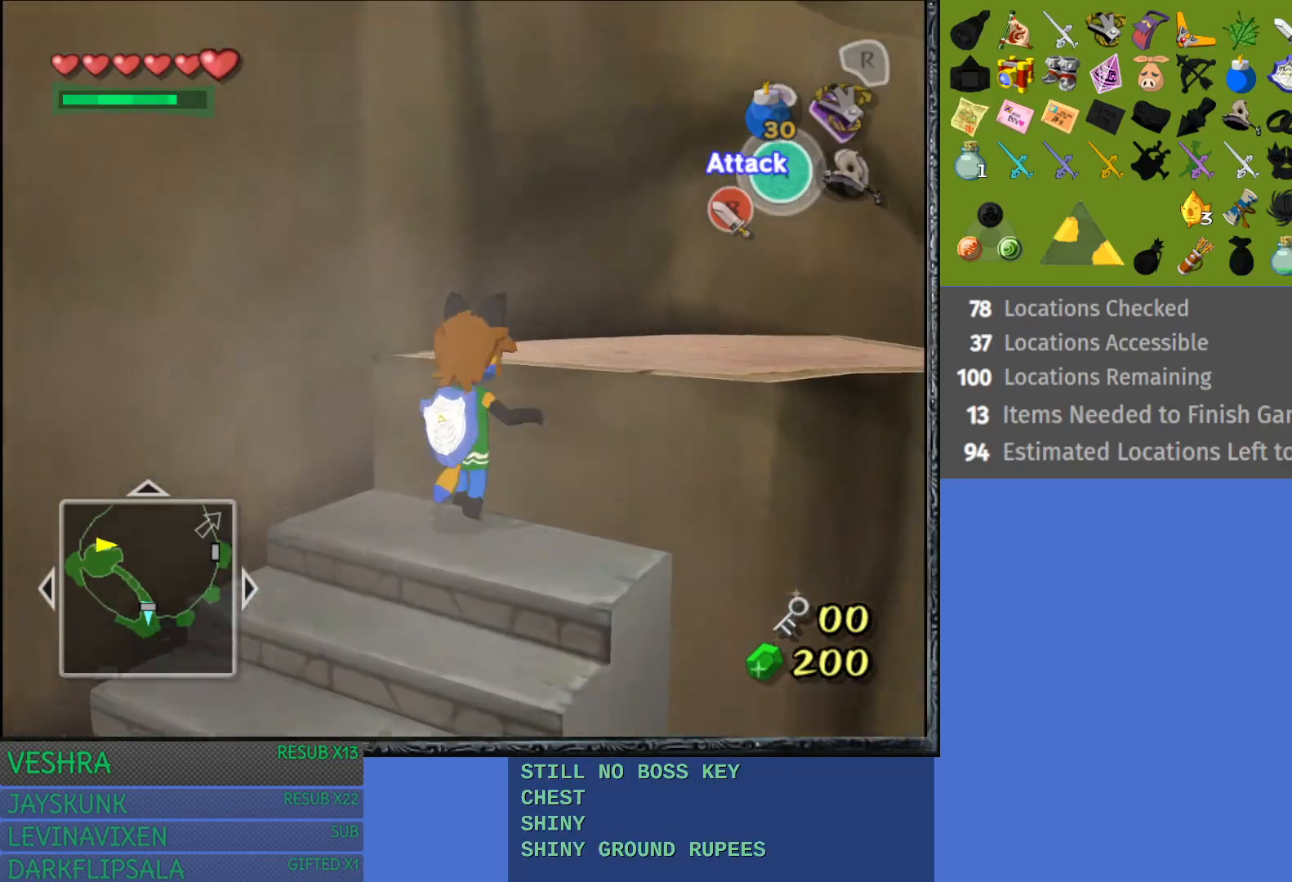
{"buttons": [], "left_stick": "up-right", "right_stick": "center", "events": [[117, "left_stick", "center"], [233, "left_stick", "up-right"]]}
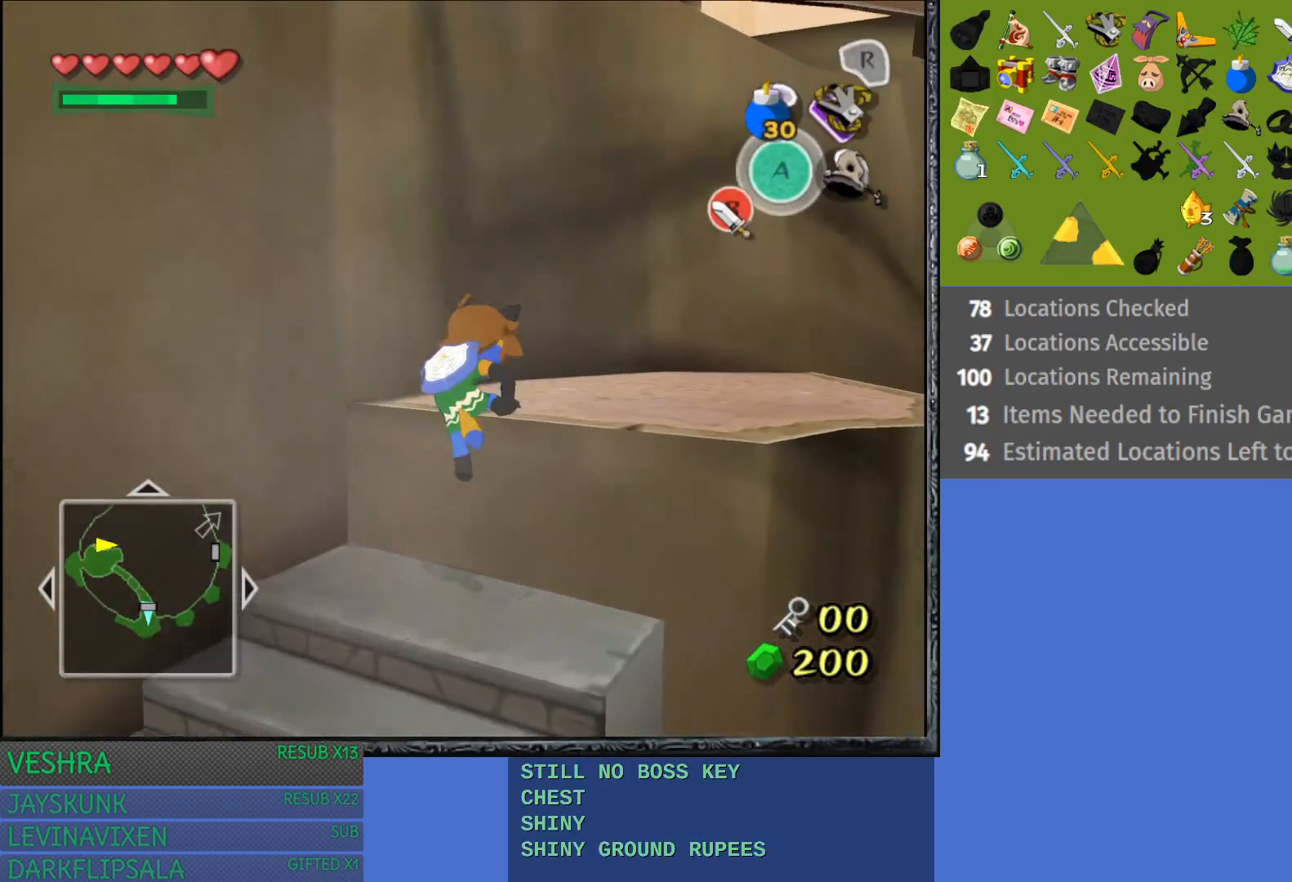
{"buttons": [], "left_stick": "center", "right_stick": "center", "events": [[167, "right_stick", "right"], [233, "left_stick", "up"], [400, "left_stick", "center"], [433, "right_stick", "center"]]}
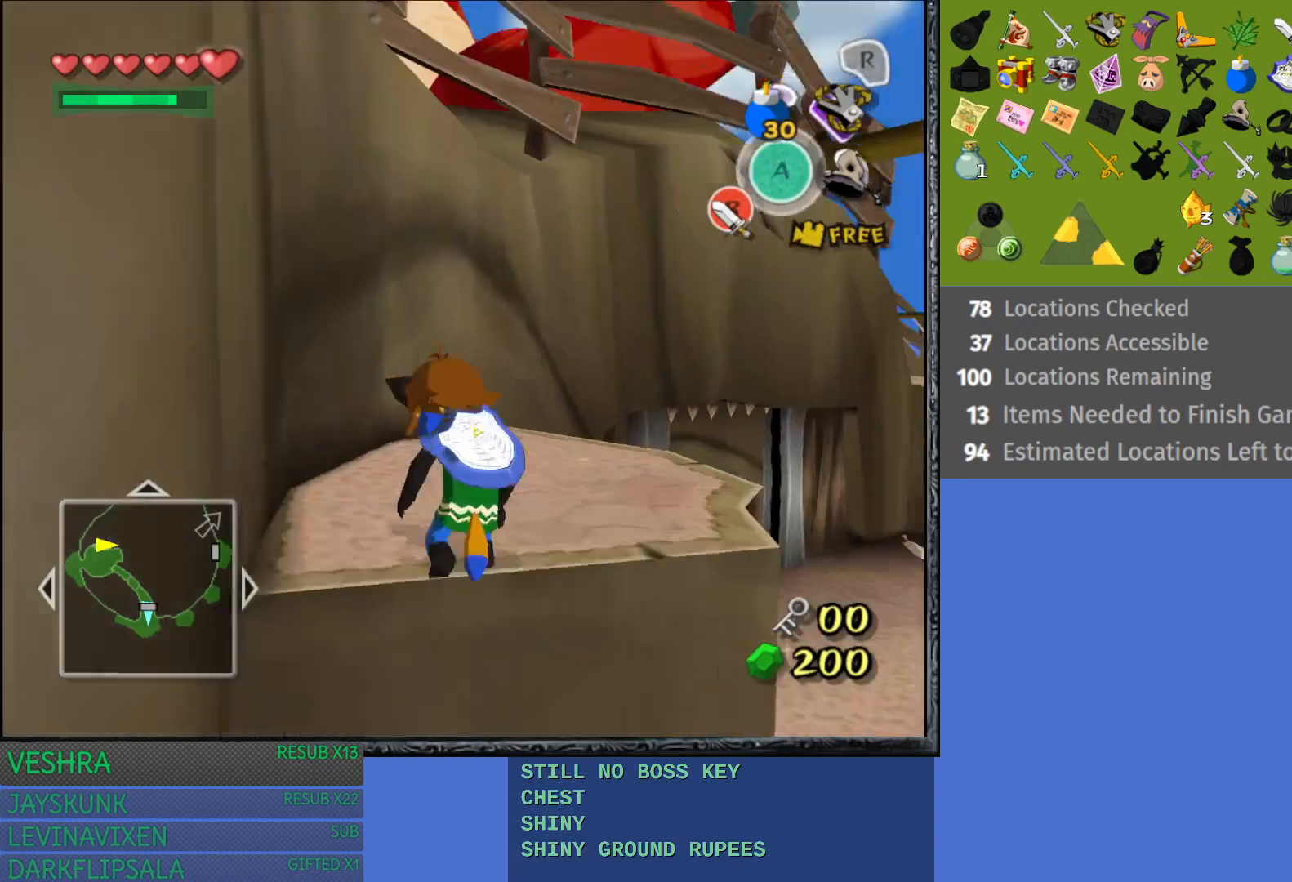
{"buttons": [], "left_stick": "up-right", "right_stick": "center", "events": [[100, "left_stick", "up-right"]]}
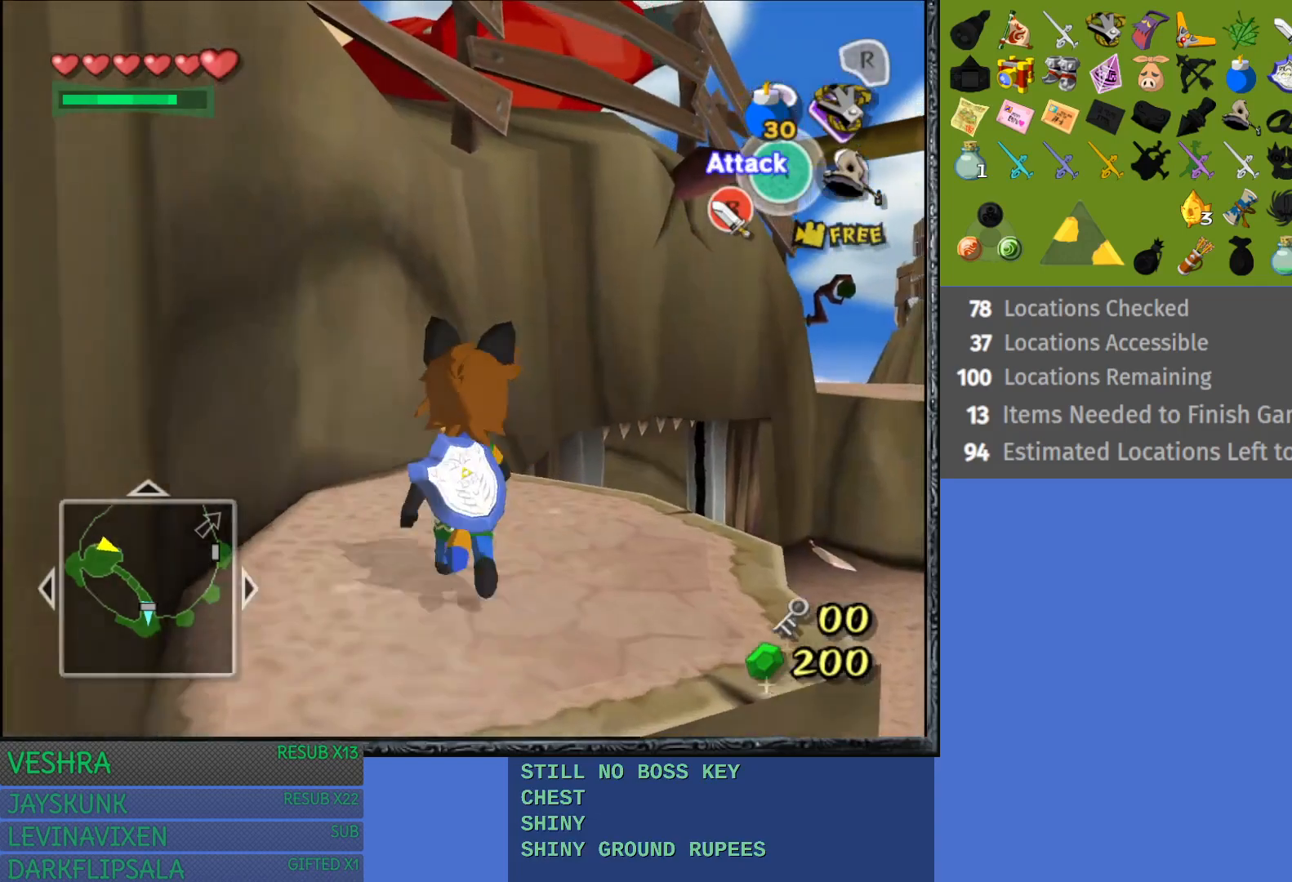
{"buttons": [], "left_stick": "center", "right_stick": "center", "events": [[150, "left_stick", "center"], [233, "TRIANGLE", "down"], [383, "TRIANGLE", "up"]]}
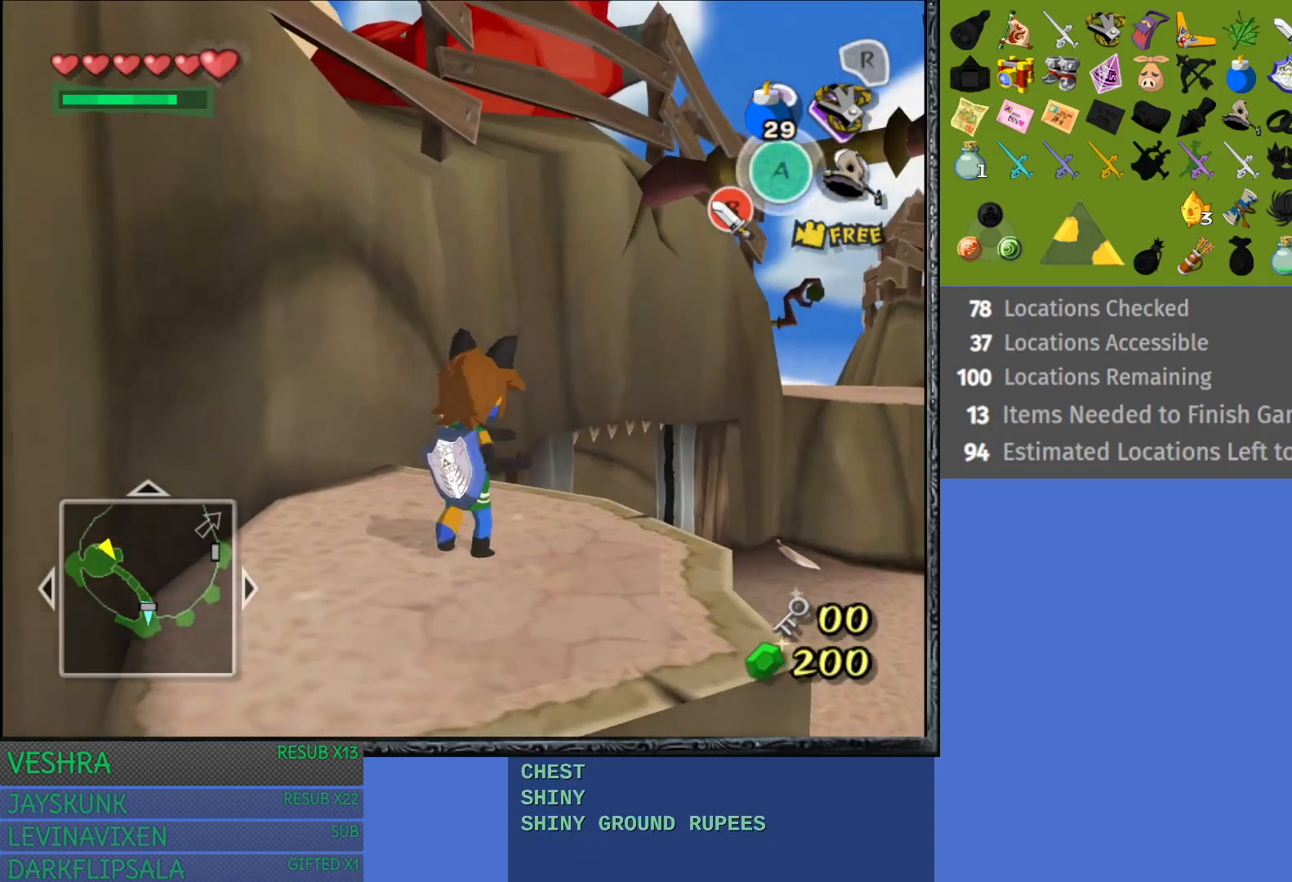
{"buttons": [], "left_stick": "center", "right_stick": "center", "events": []}
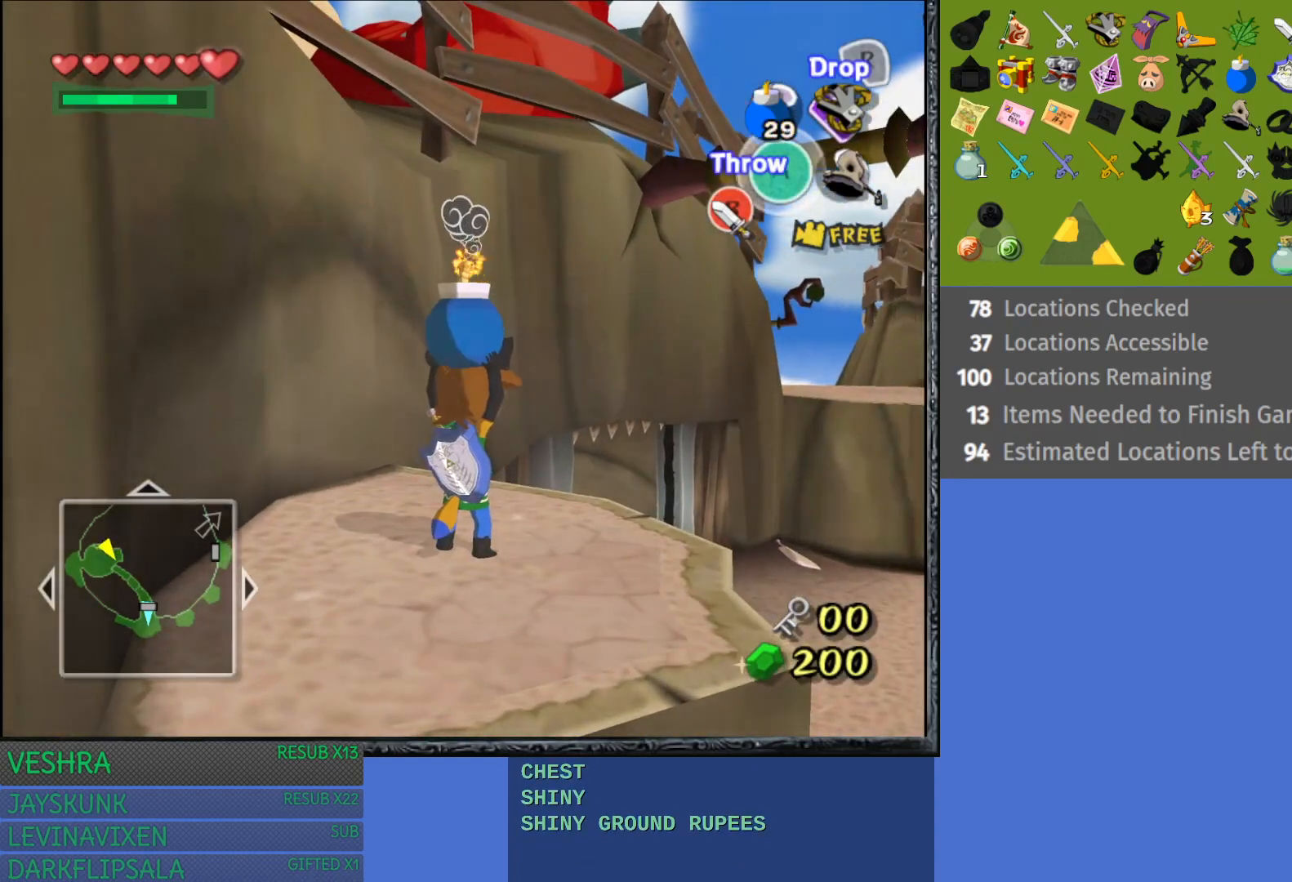
{"buttons": ["CROSS"], "left_stick": "center", "right_stick": "center", "events": [[283, "left_stick", "up-right"], [400, "CROSS", "down"], [467, "left_stick", "center"]]}
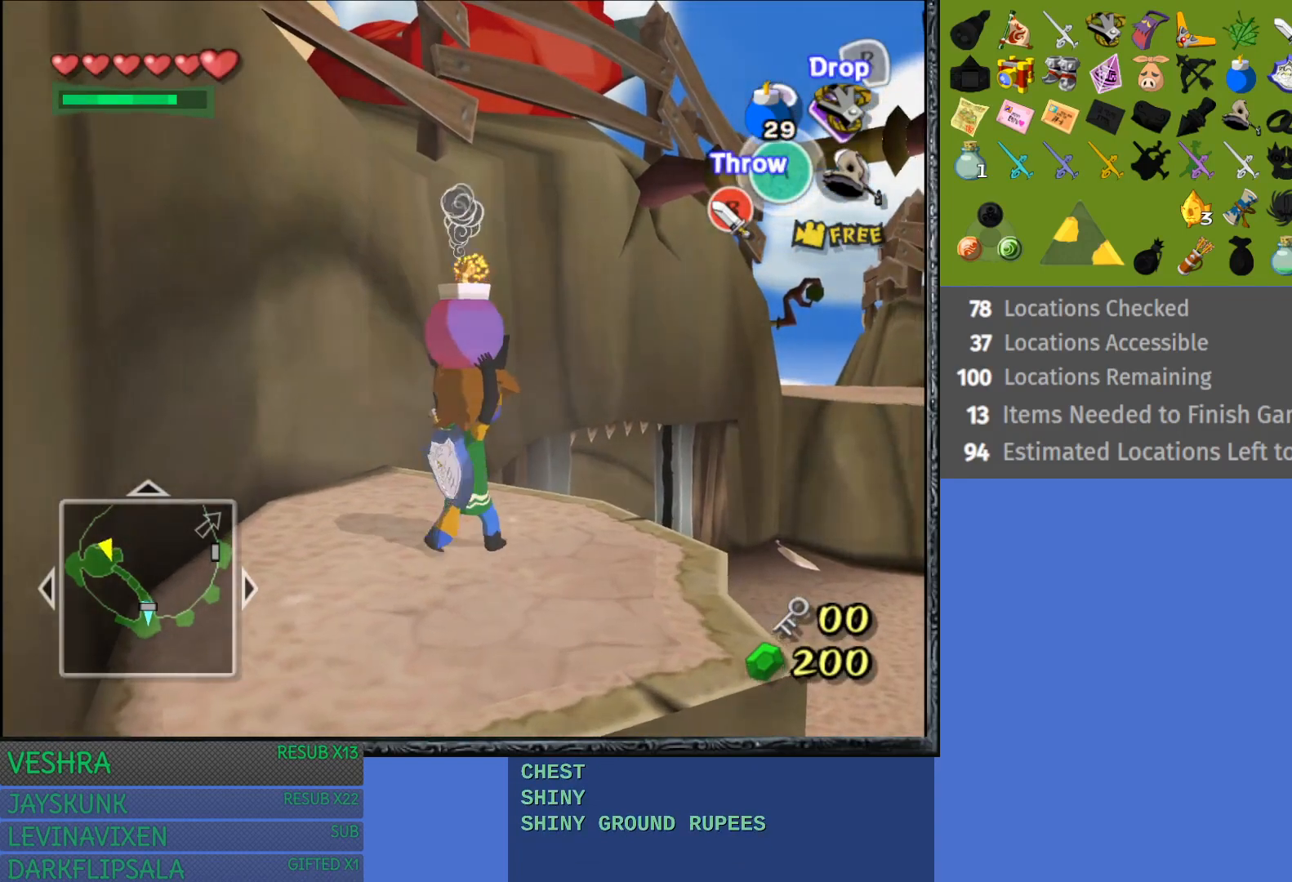
{"buttons": ["R1"], "left_stick": "center", "right_stick": "center", "events": [[33, "CROSS", "up"], [383, "R1", "down"]]}
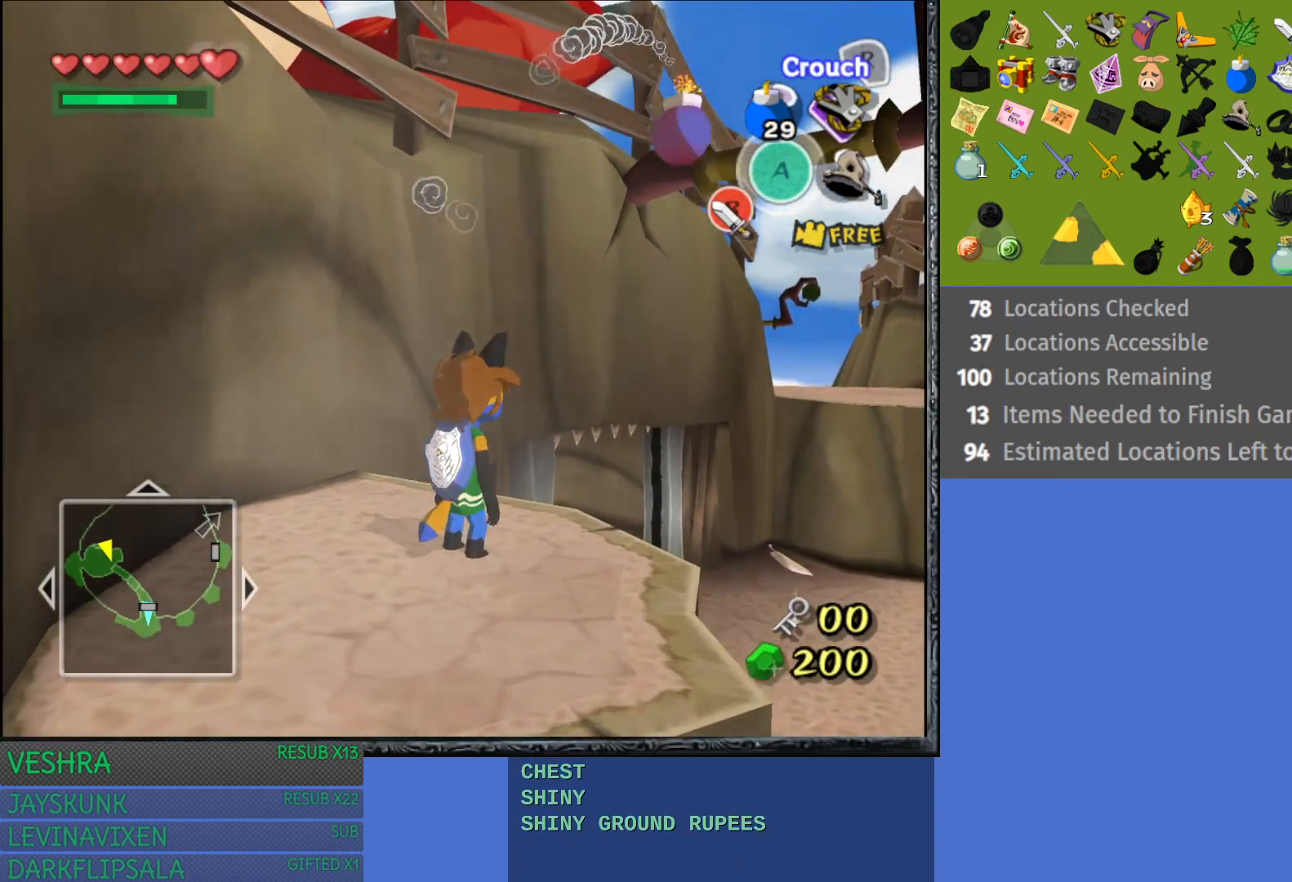
{"buttons": ["R1"], "left_stick": "center", "right_stick": "center", "events": [[33, "R1", "up"], [400, "R1", "down"]]}
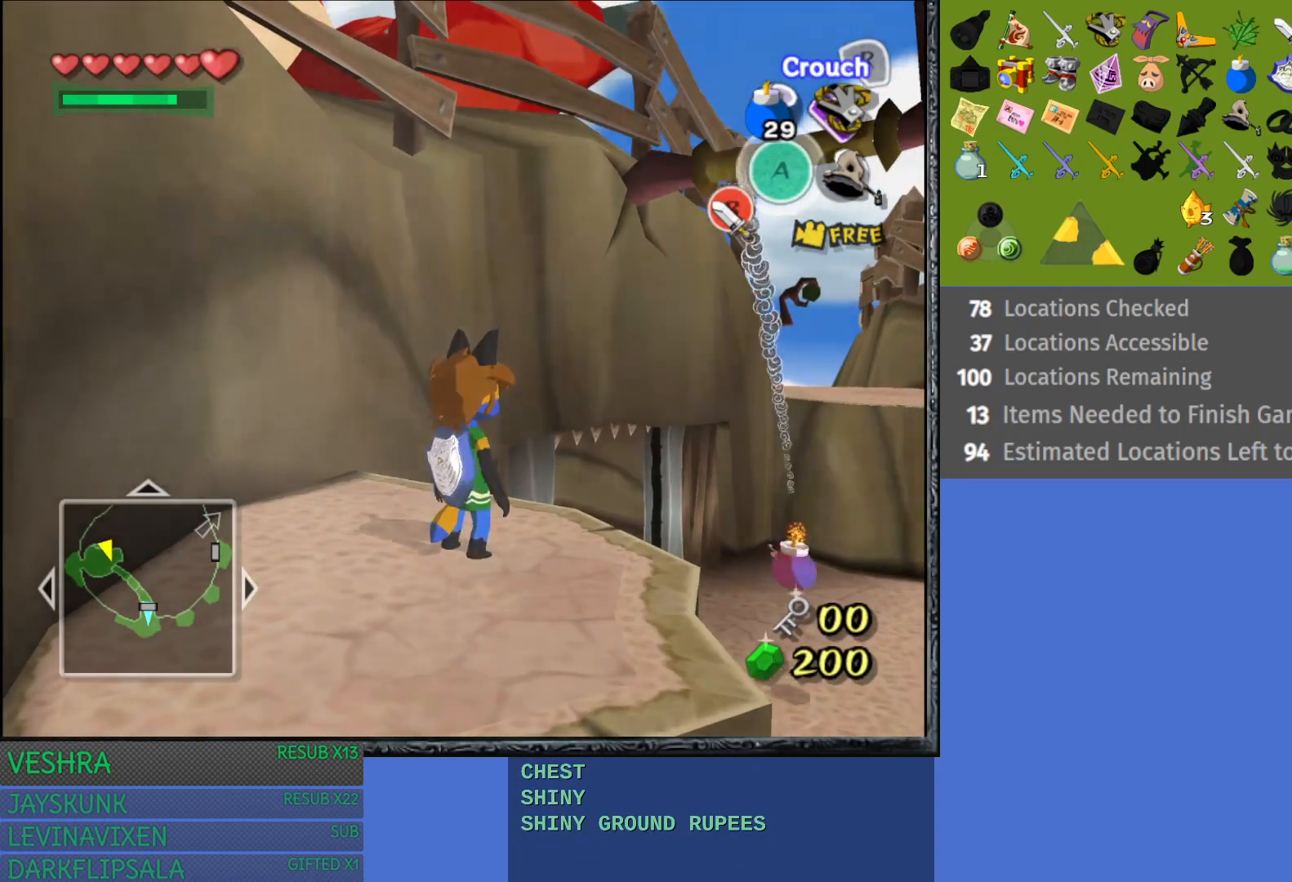
{"buttons": [], "left_stick": "down", "right_stick": "center", "events": [[117, "R1", "up"], [433, "left_stick", "down"]]}
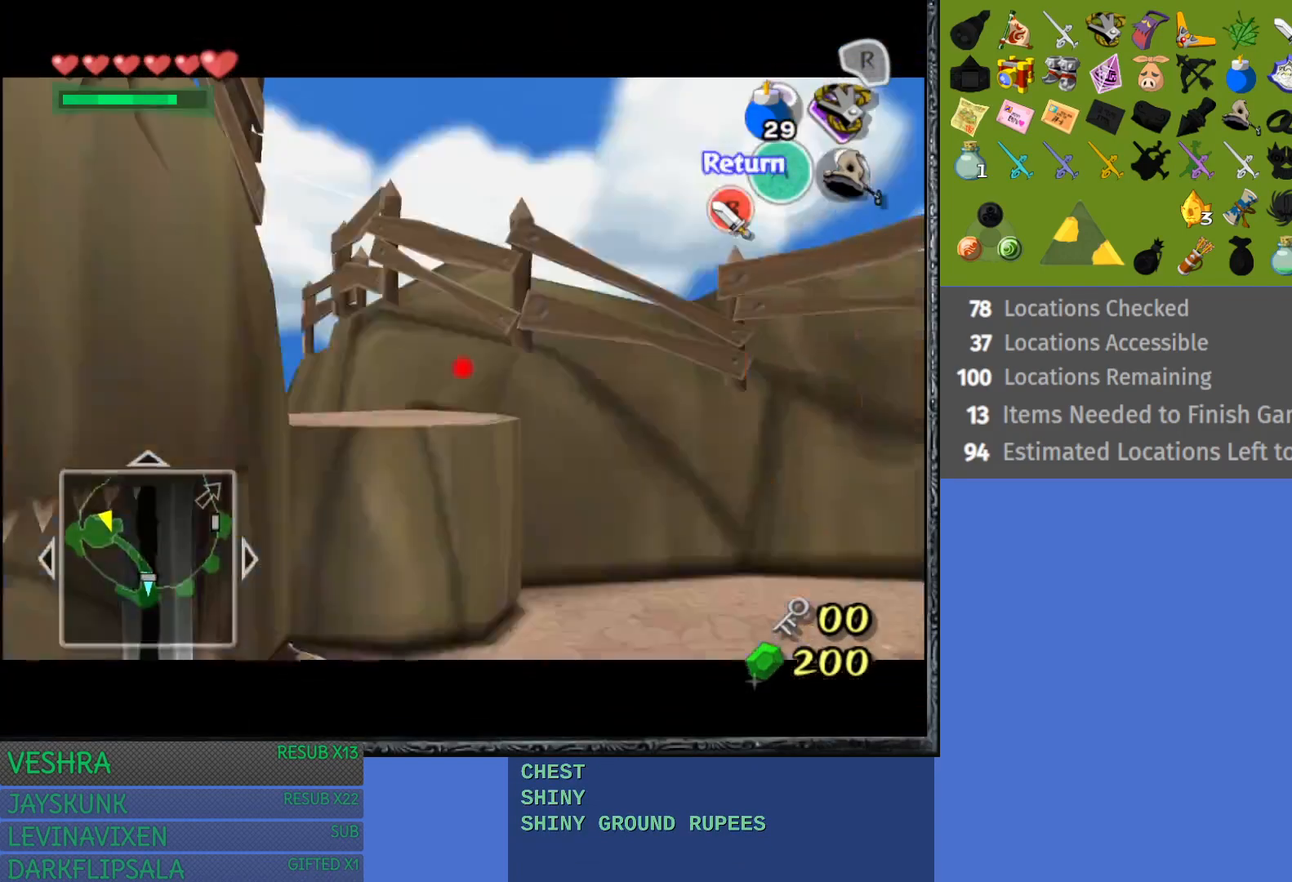
{"buttons": [], "left_stick": "center", "right_stick": "center", "events": [[233, "left_stick", "center"]]}
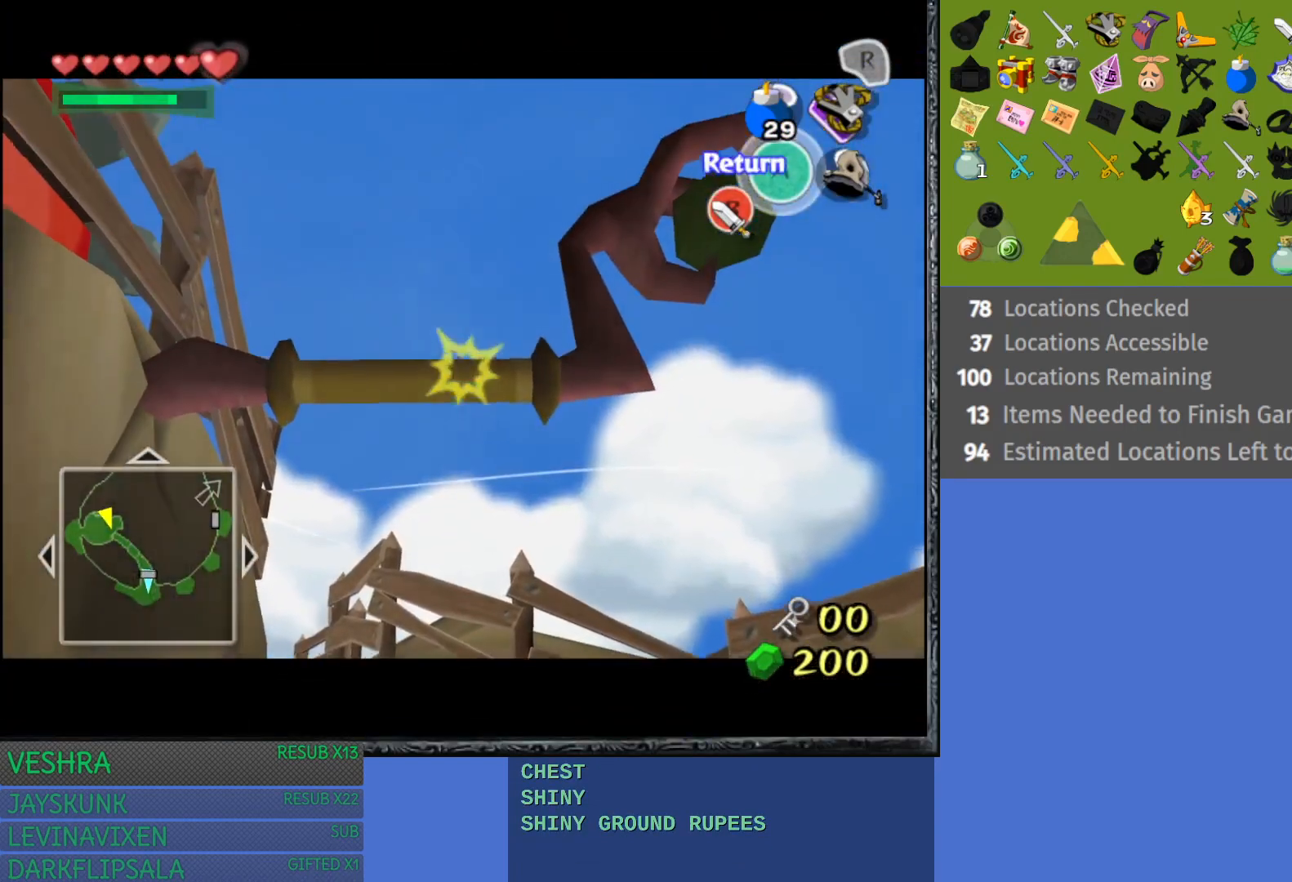
{"buttons": [], "left_stick": "center", "right_stick": "center", "events": [[117, "R1", "down"], [267, "R1", "up"]]}
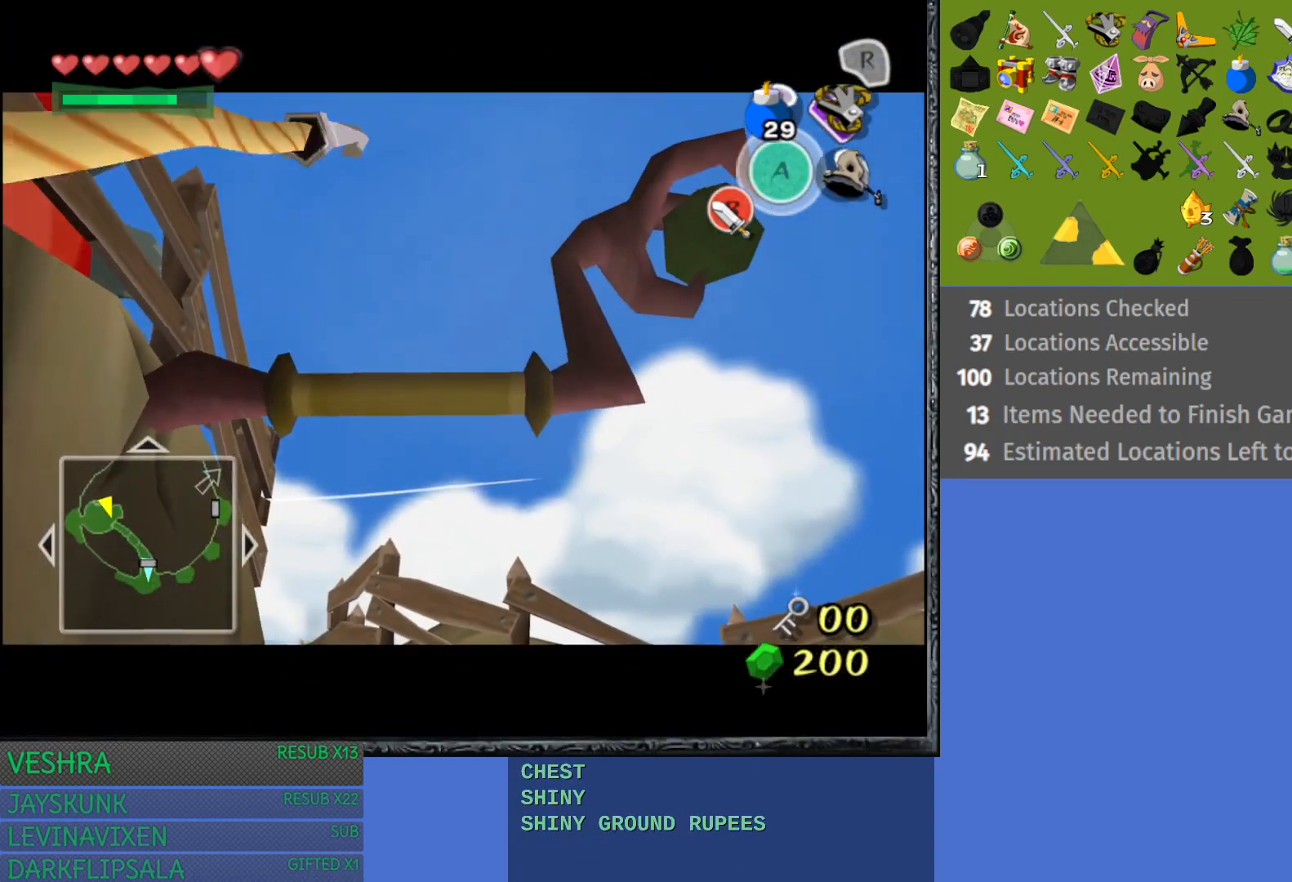
{"buttons": [], "left_stick": "up", "right_stick": "center", "events": [[133, "left_stick", "up"]]}
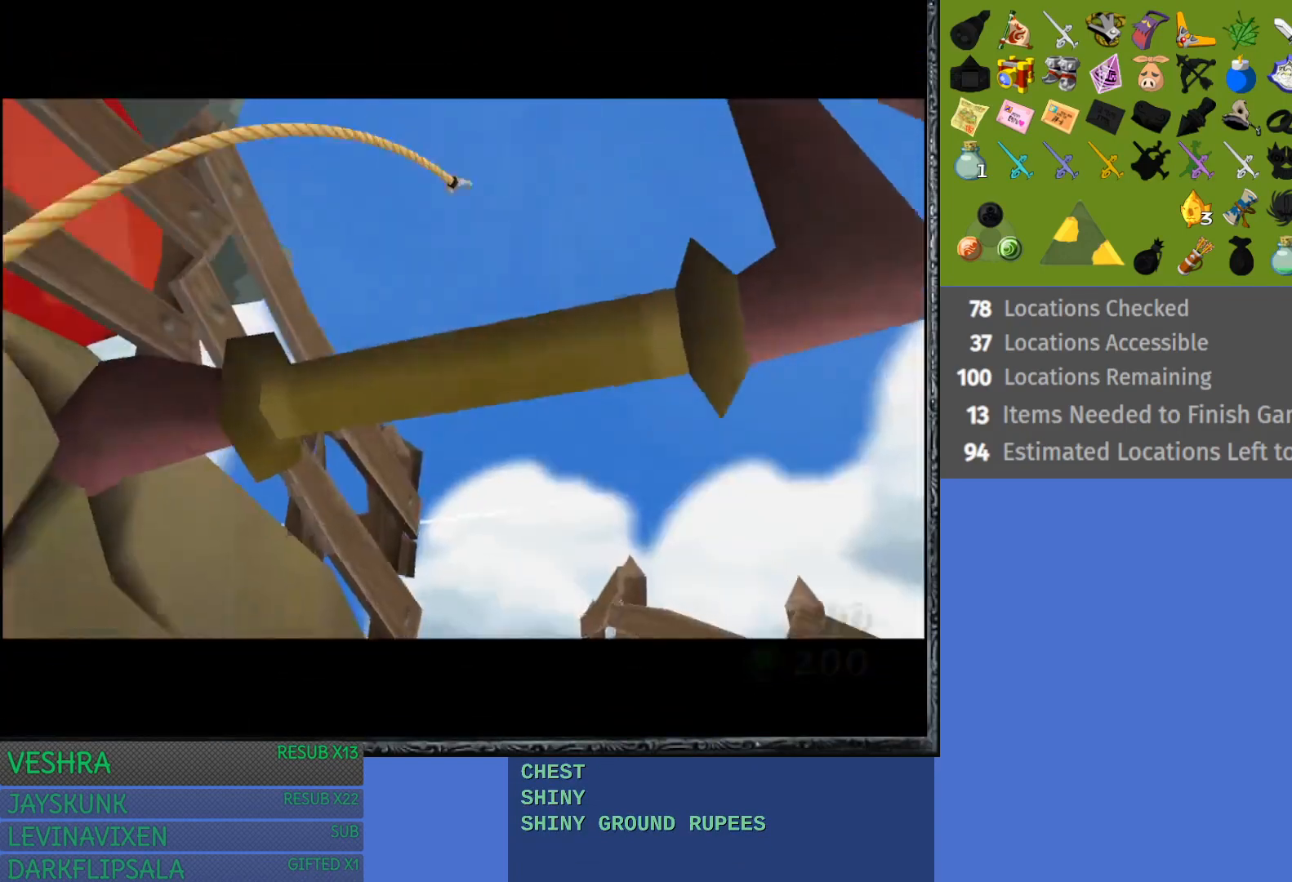
{"buttons": [], "left_stick": "up", "right_stick": "center", "events": []}
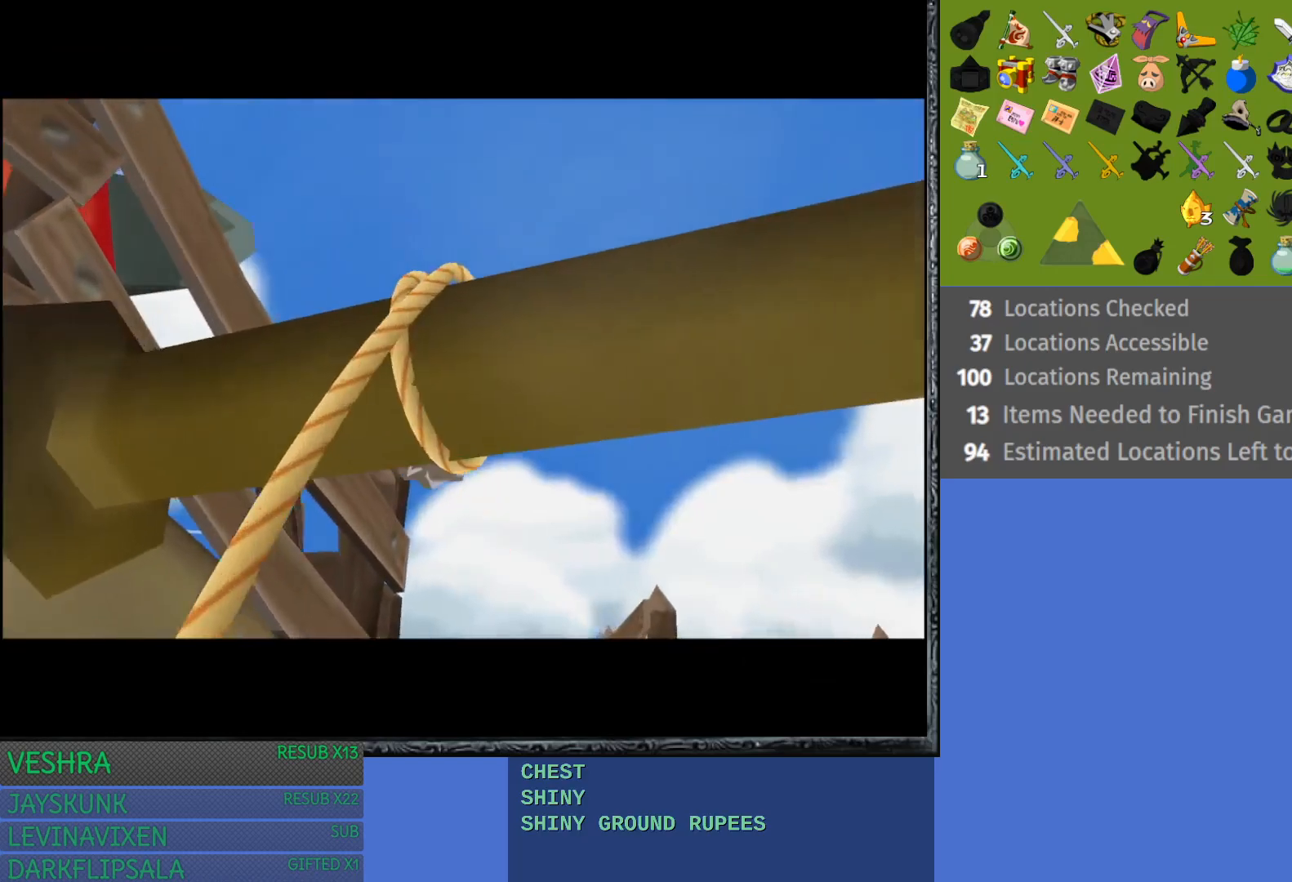
{"buttons": [], "left_stick": "up", "right_stick": "center", "events": []}
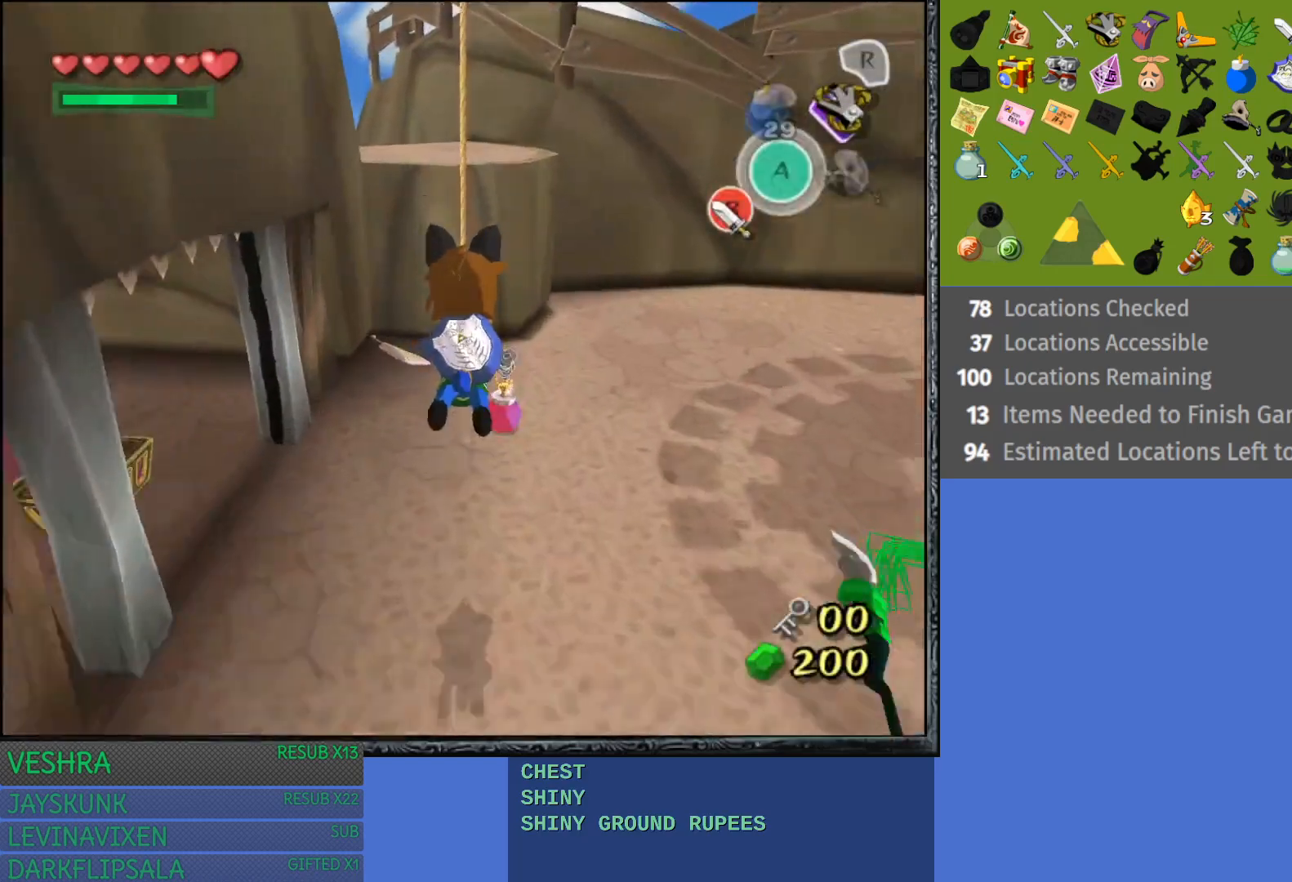
{"buttons": [], "left_stick": "up-left", "right_stick": "center", "events": [[33, "left_stick", "up-left"]]}
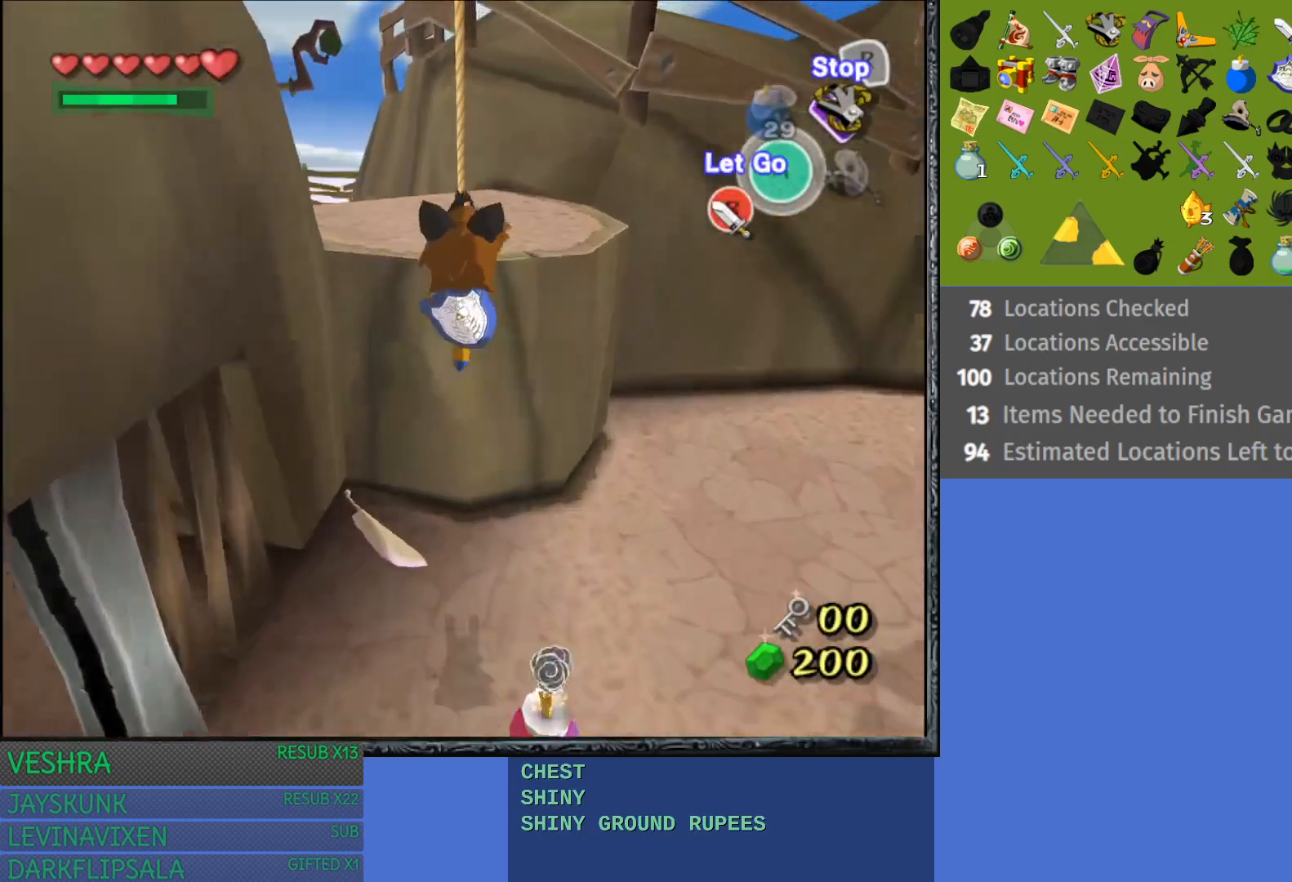
{"buttons": [], "left_stick": "up-left", "right_stick": "center", "events": [[67, "CROSS", "down"], [267, "CROSS", "up"]]}
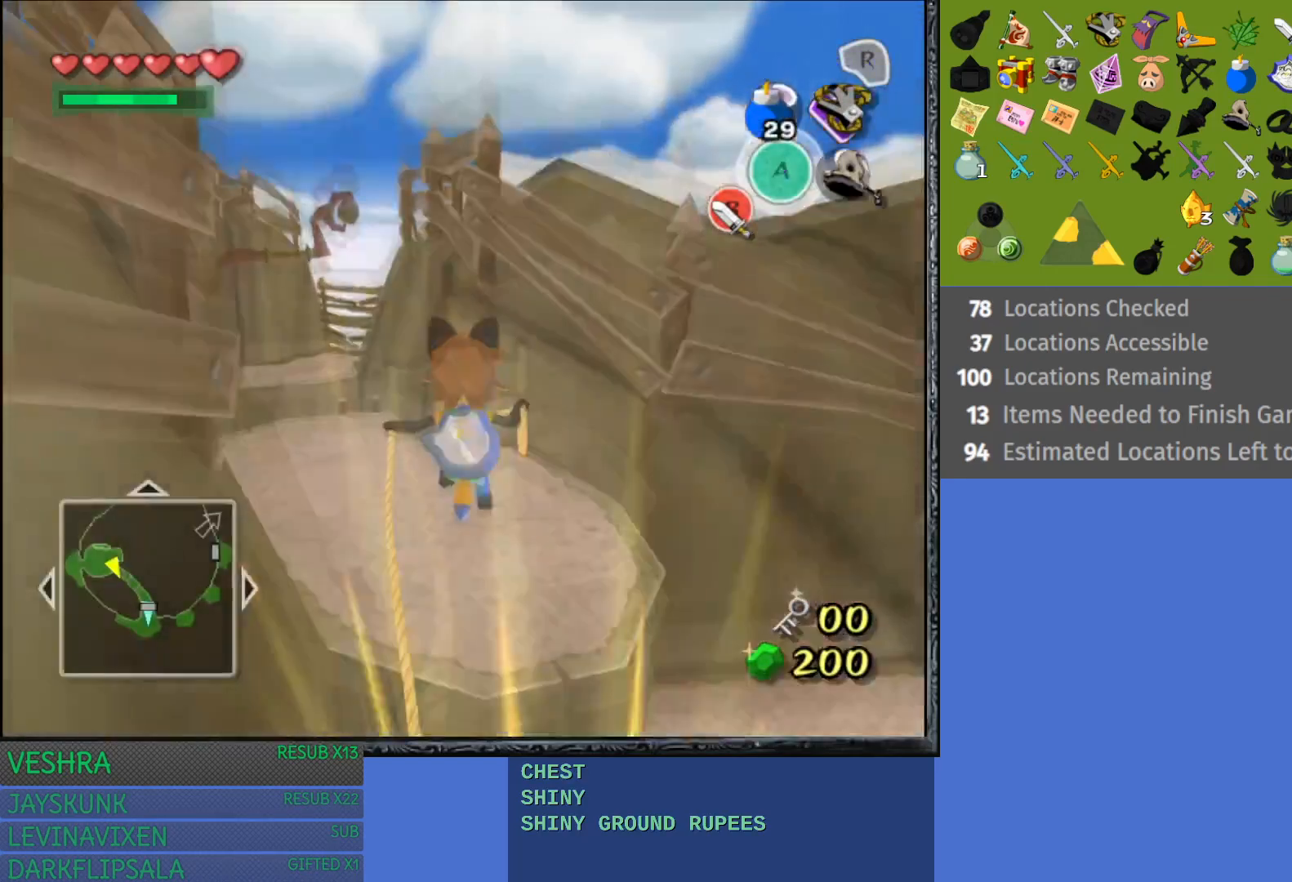
{"buttons": [], "left_stick": "up-left", "right_stick": "center", "events": []}
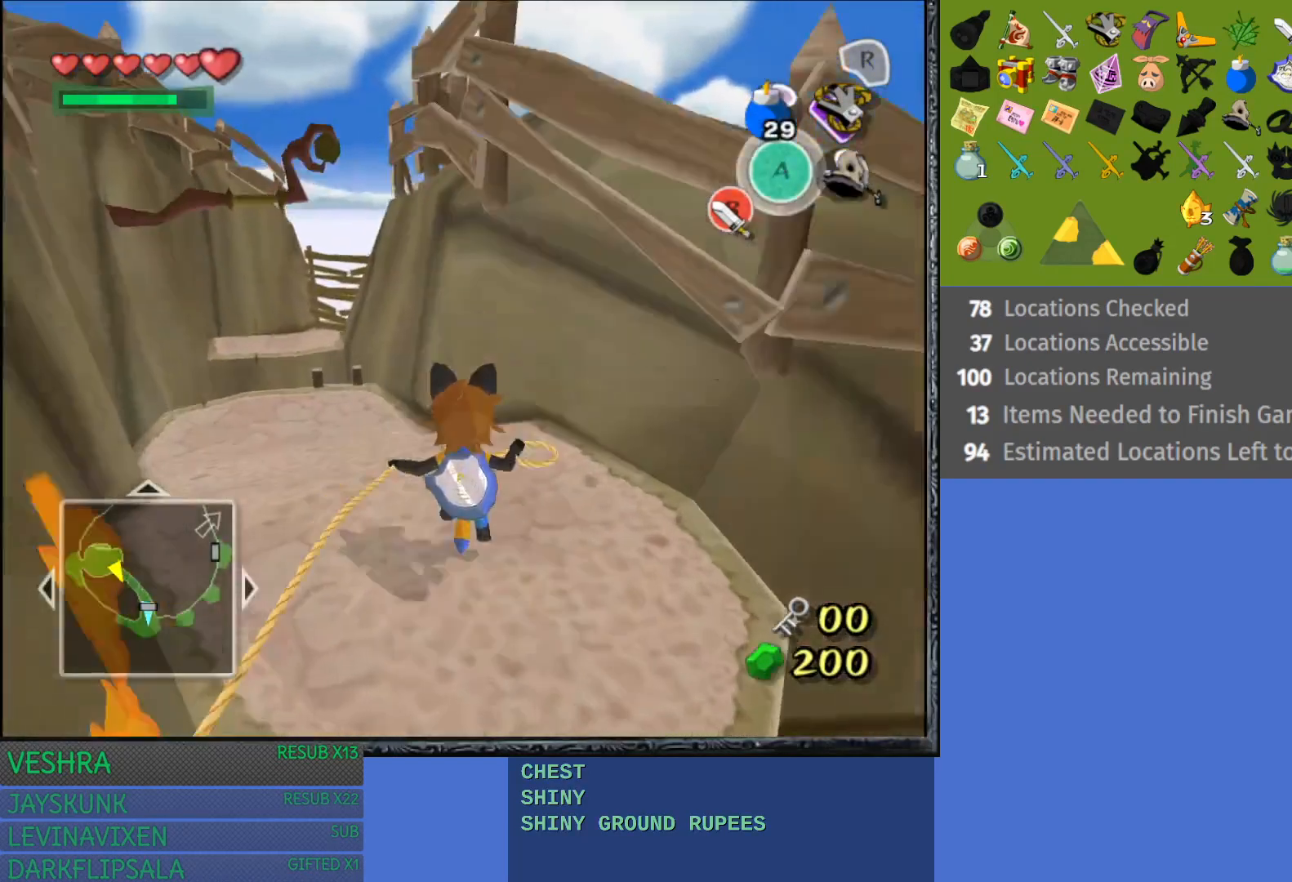
{"buttons": [], "left_stick": "up-left", "right_stick": "center", "events": []}
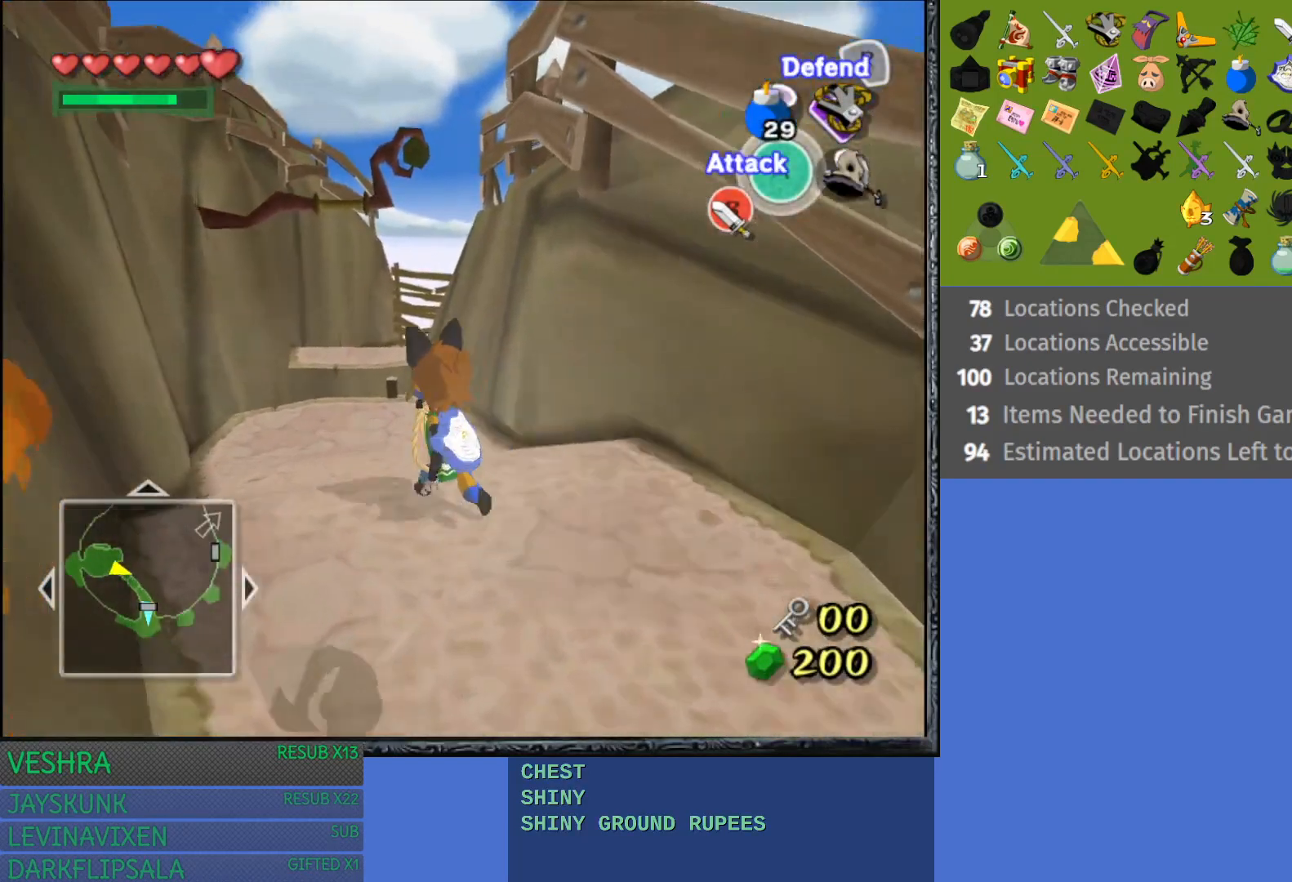
{"buttons": [], "left_stick": "up-left", "right_stick": "center", "events": [[133, "left_stick", "up"], [350, "left_stick", "up-left"]]}
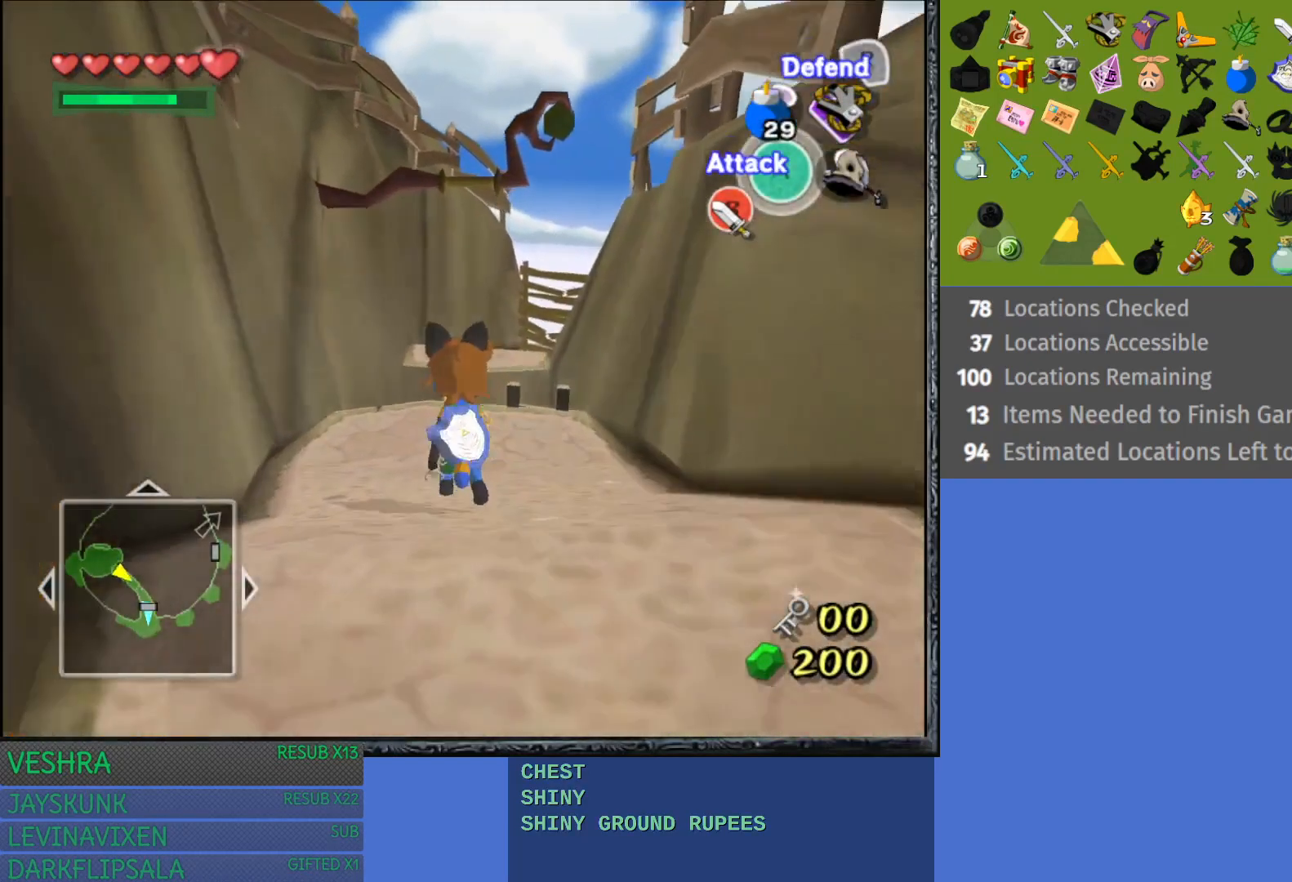
{"buttons": ["R1"], "left_stick": "up", "right_stick": "center", "events": [[17, "left_stick", "up"], [500, "R1", "down"]]}
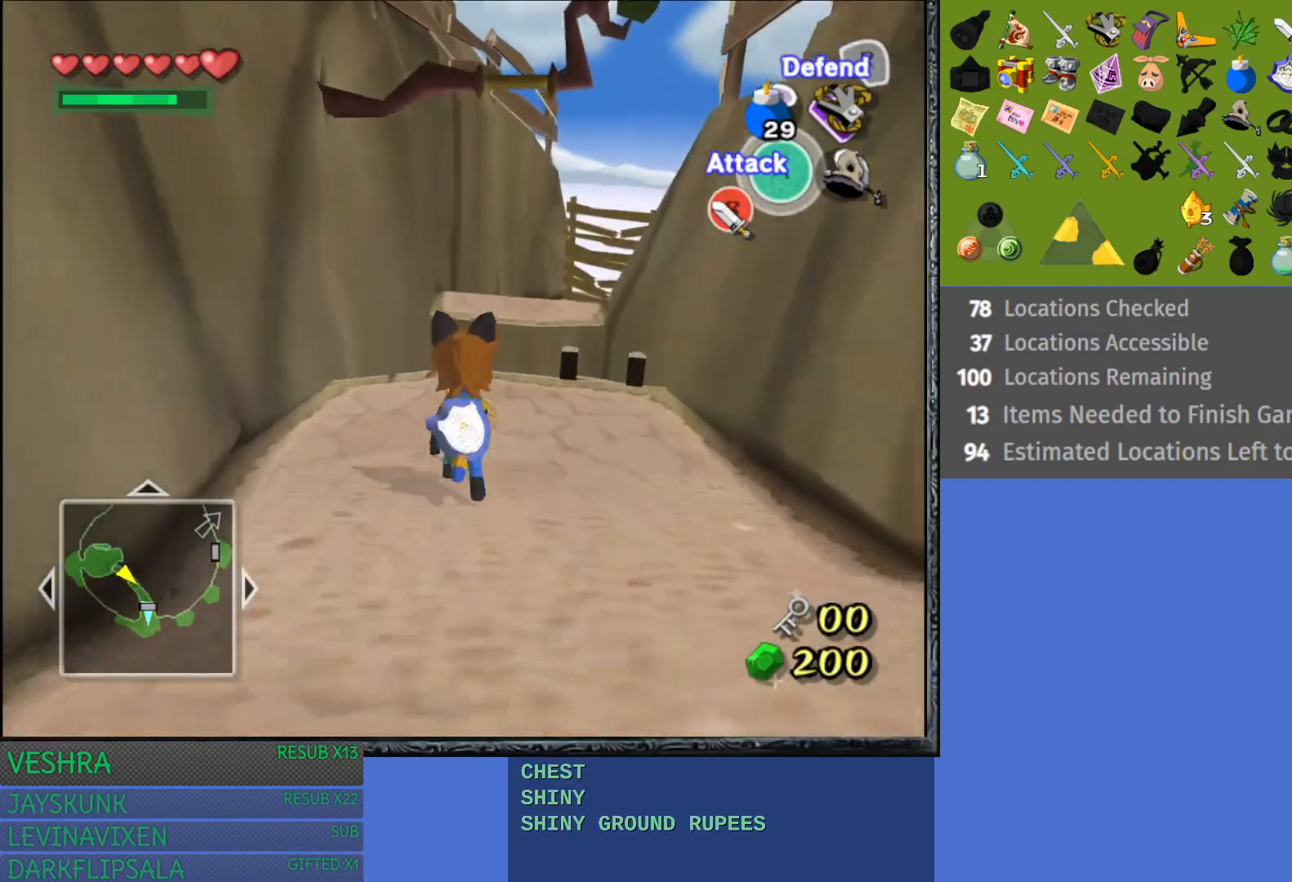
{"buttons": [], "left_stick": "down", "right_stick": "center", "events": [[117, "left_stick", "center"], [200, "R1", "up"], [350, "left_stick", "down"]]}
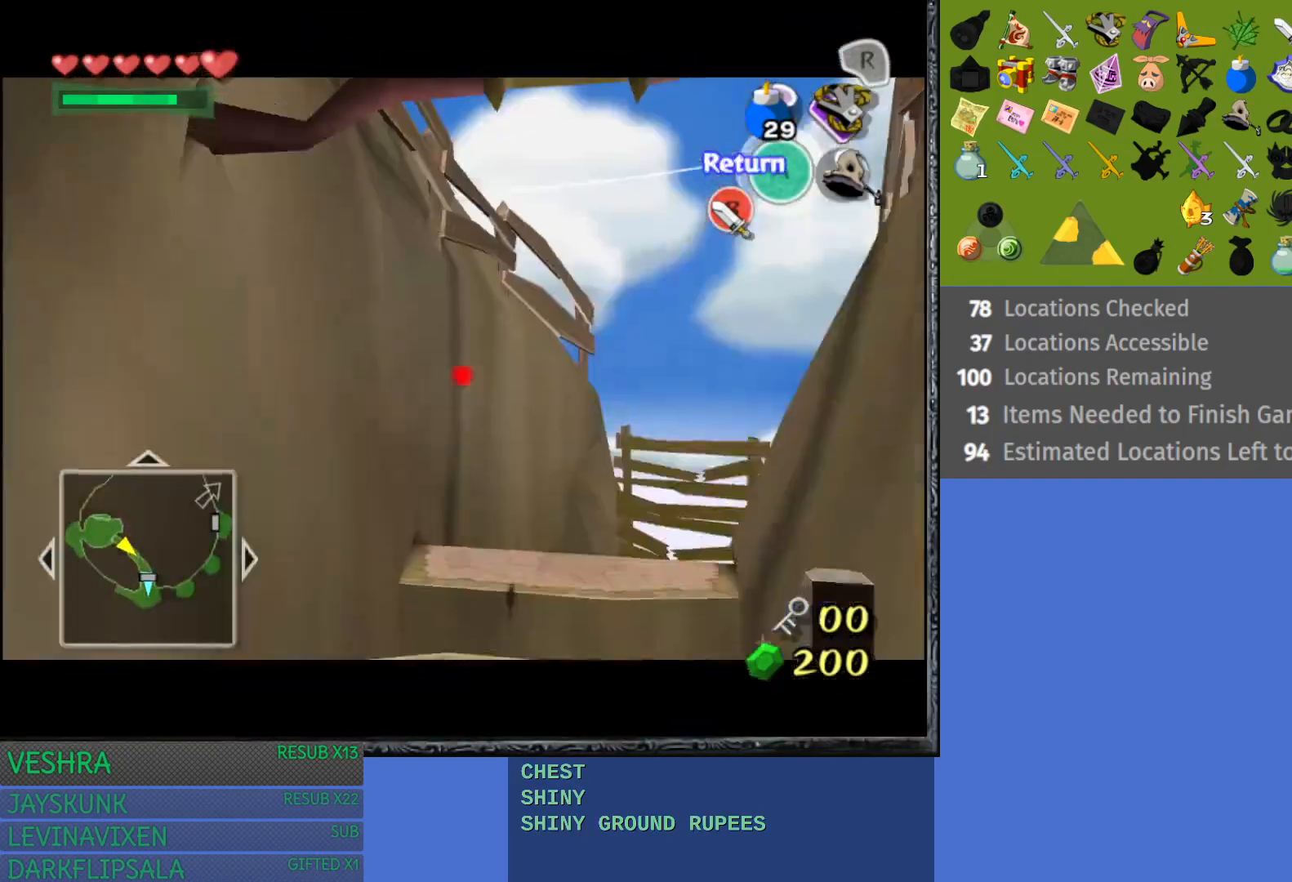
{"buttons": [], "left_stick": "center", "right_stick": "center", "events": [[83, "left_stick", "down-right"], [233, "left_stick", "center"], [400, "left_stick", "up-right"], [500, "left_stick", "center"]]}
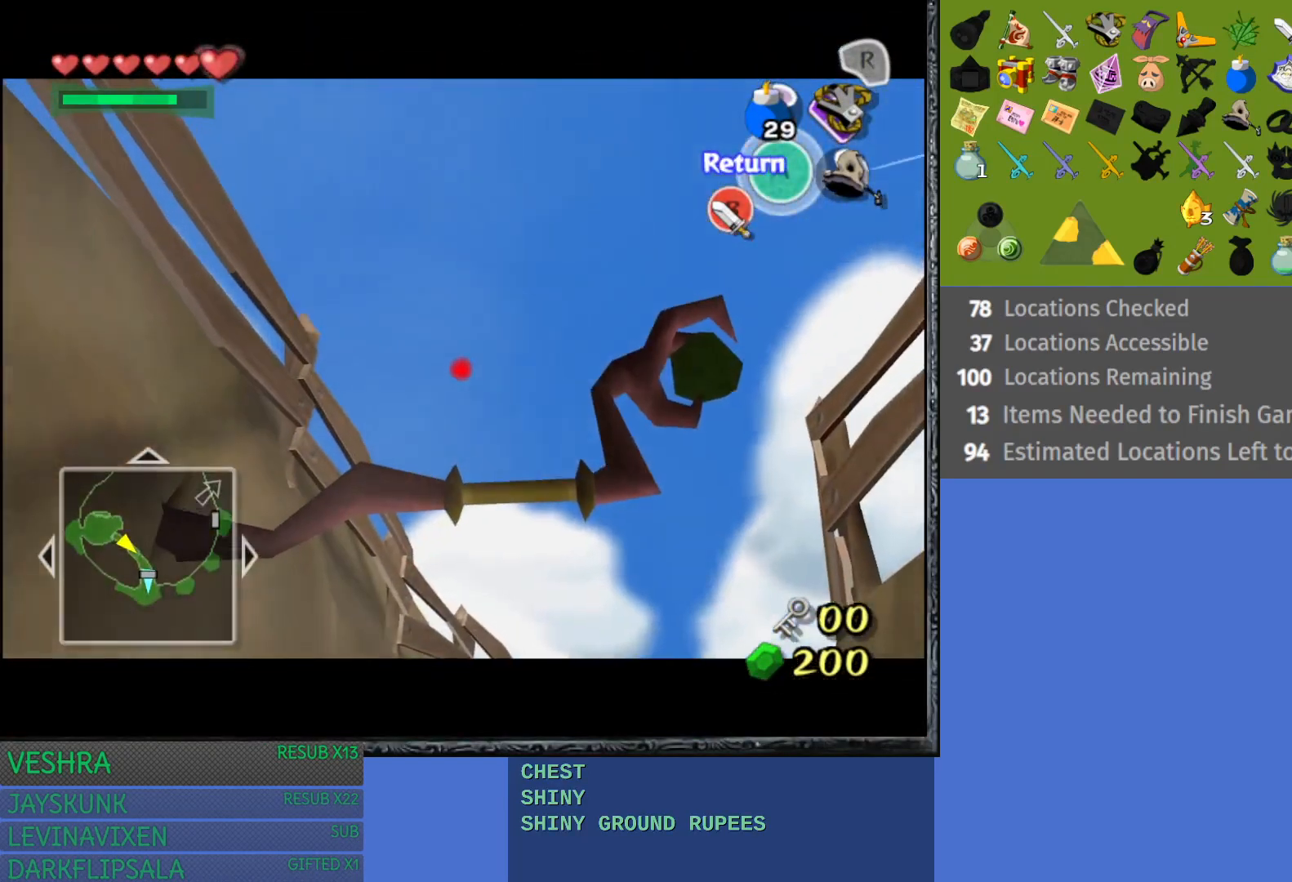
{"buttons": [], "left_stick": "center", "right_stick": "center", "events": [[183, "left_stick", "up"], [333, "left_stick", "center"]]}